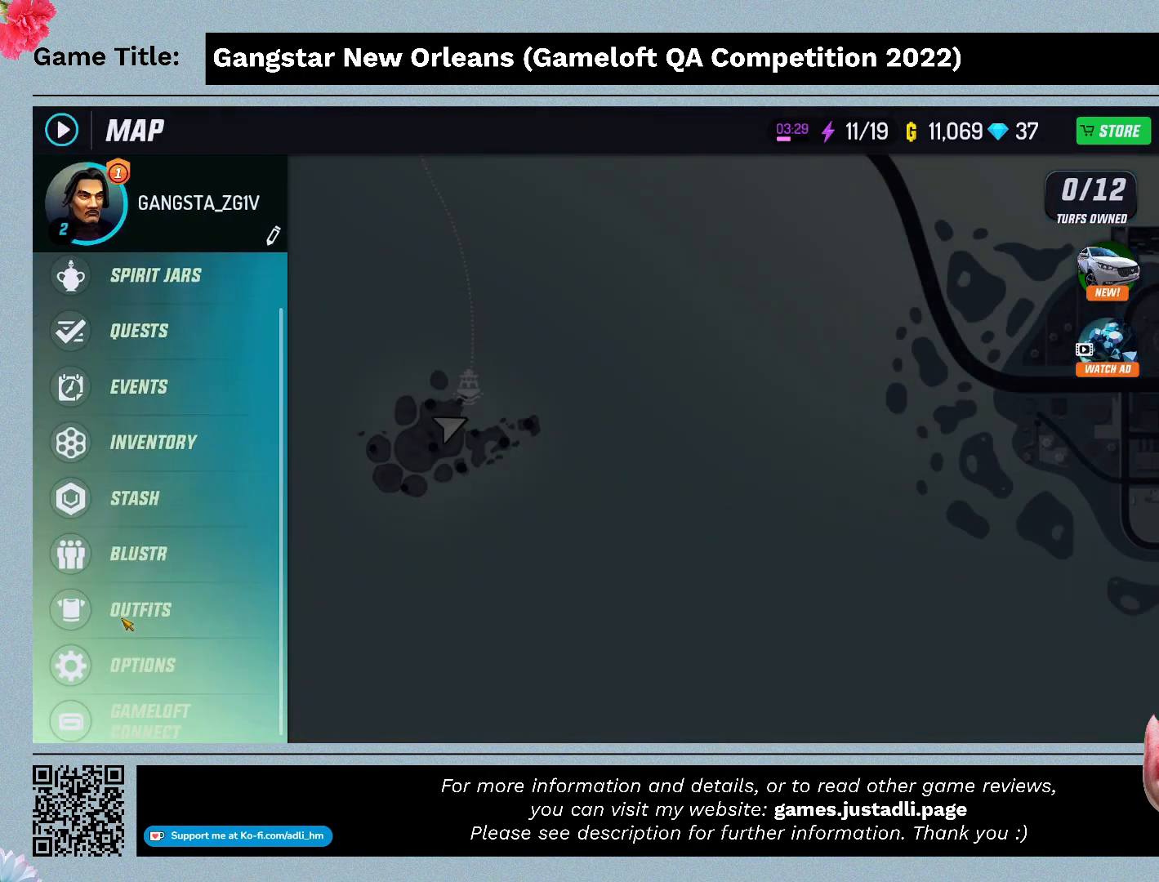
Gameplay with keyboard and mouse; each line is a JSON object with the keys and mouse buttons held at the frame after it. "events" lists presses ("down") and releases ("up") of "0", "1", "2", "3", "4", "5", "6", "7", "8", "9", "a", "alt", "b", "c", "caps_lock", "ctrl", "d", "down", "e", "escape", "f", "f1", "f2", "f3", "f4", "f5", "f6", "f7", "f8", "g", "h", "i", "j", "k", "l", "left", "m", "n", "o", "p", "q", "r", "return", "right", "s", "shift", "space", "t", "tab", "tilde", "u", "up", "v", "w", "x", "y", "z", "mouse_left", "mouse_wheel" and "mouse_right" between this image and that frame as [ms after this image, input, new state], when the widget could be followed in between. "mouse_left", "mouse_wheel", "mouse_right" = the "left", "wheel", "right" buttons of the "mouse" list. No other keys are recorded. "wheel" means that the mouse wheel is clicked or scrolled. Mouse movement is not recorded.
{"keys": [], "mouse": ["left"], "events": [[467, "mouse_left", "down"]]}
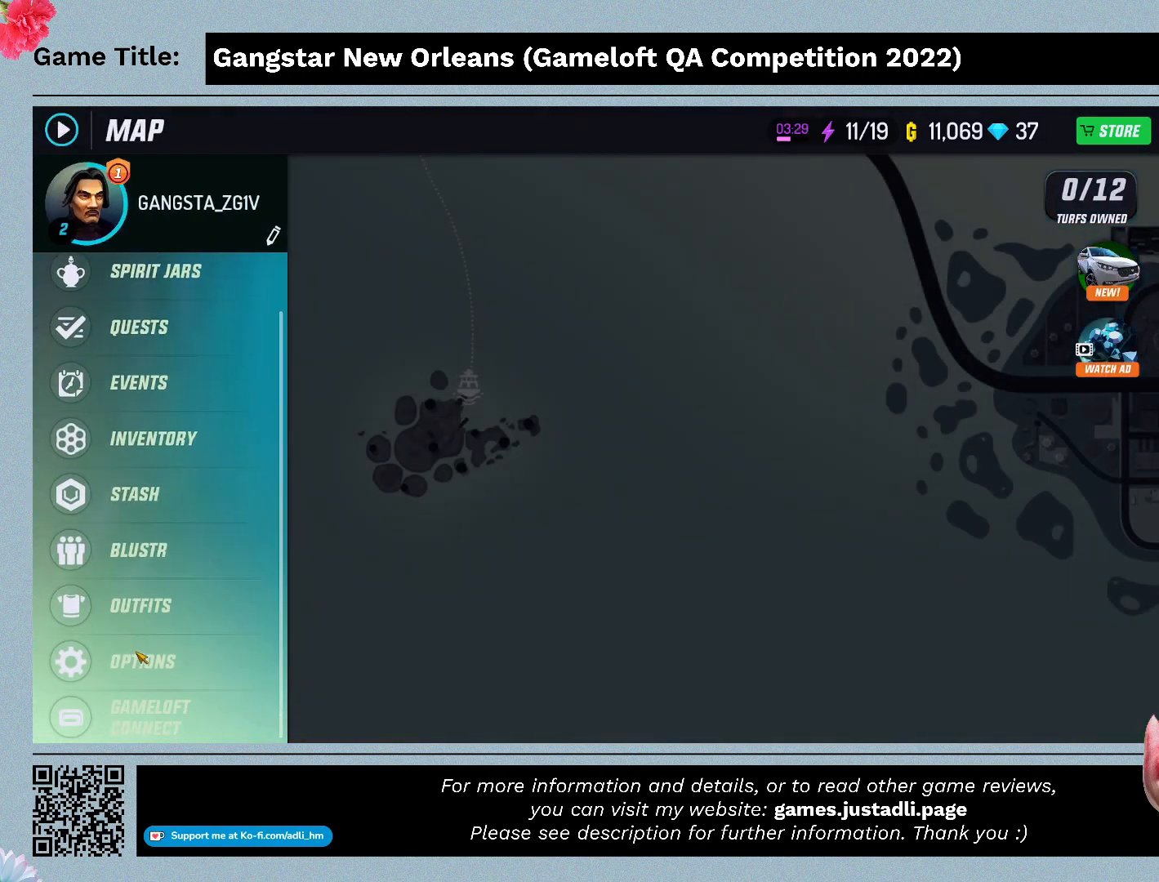
{"keys": [], "mouse": [], "events": [[234, "mouse_left", "up"]]}
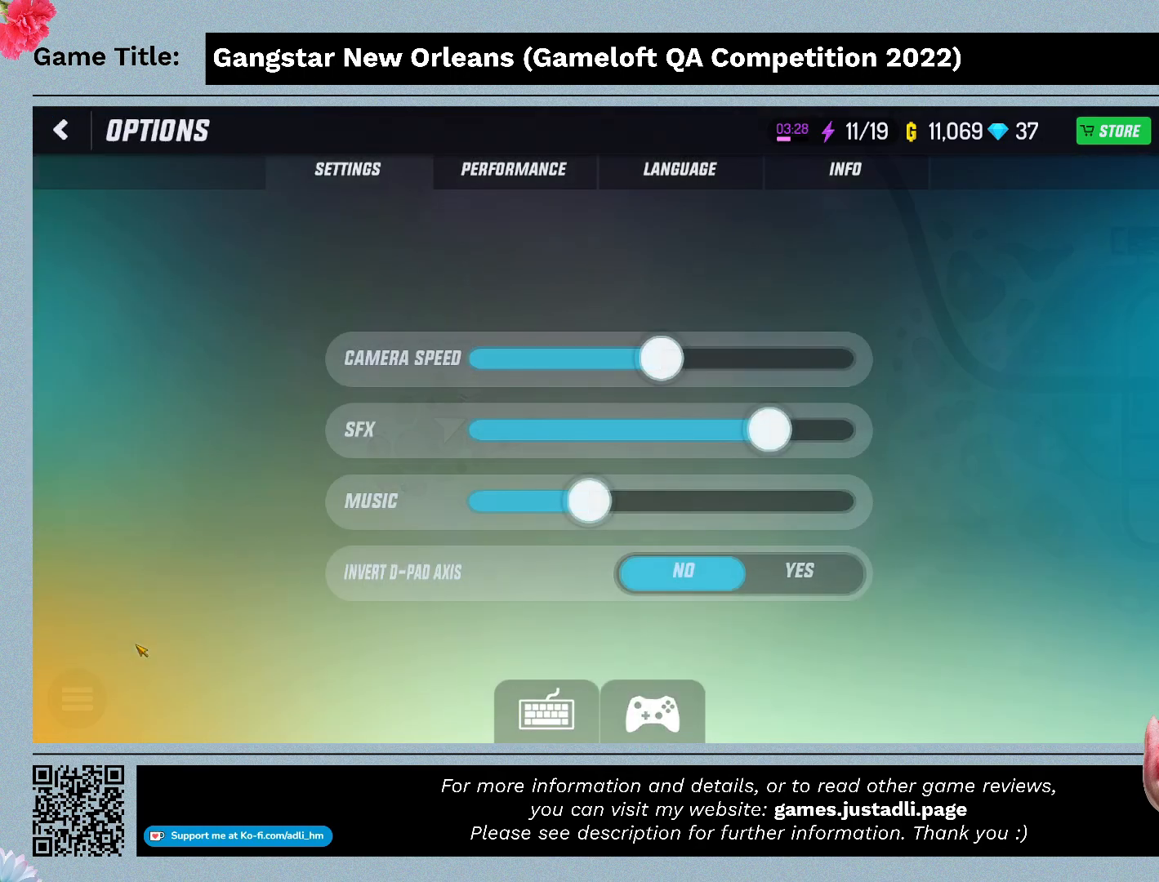
{"keys": [], "mouse": [], "events": []}
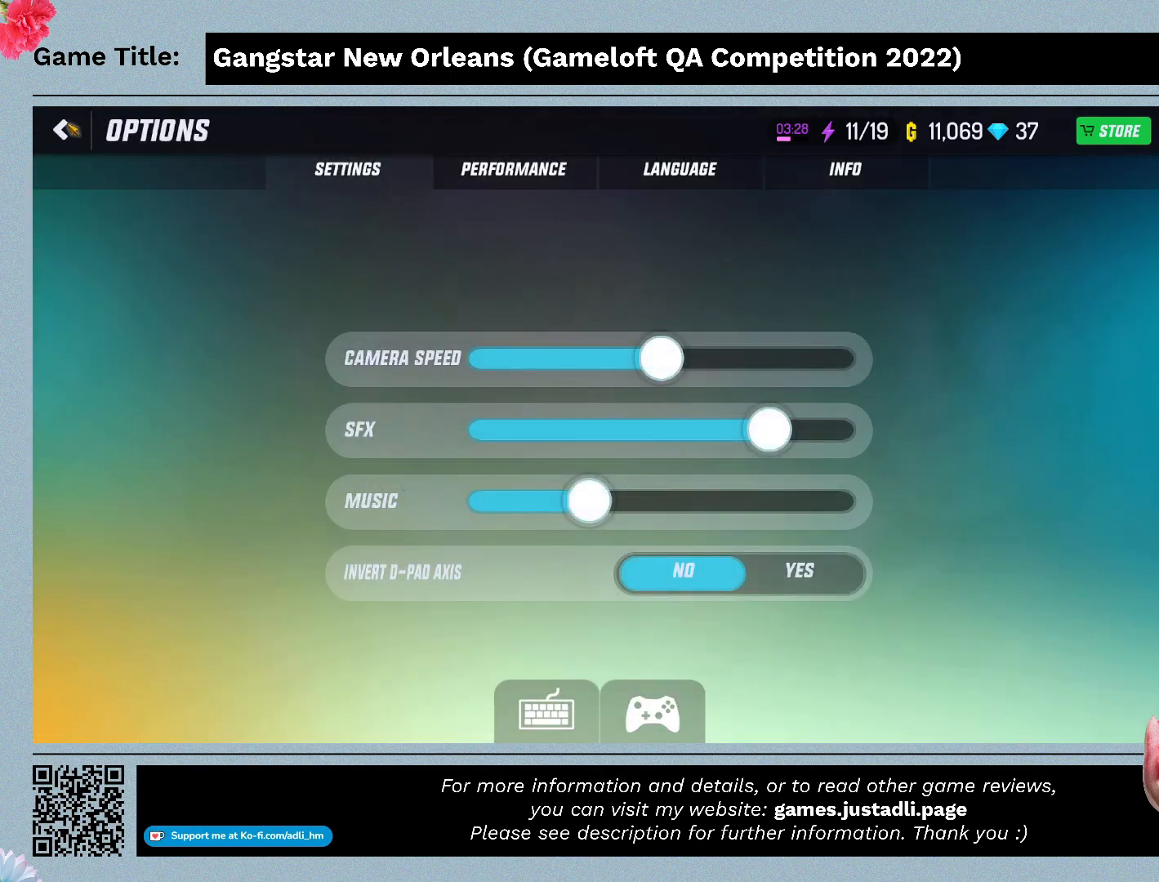
{"keys": [], "mouse": ["left"], "events": [[267, "mouse_left", "down"]]}
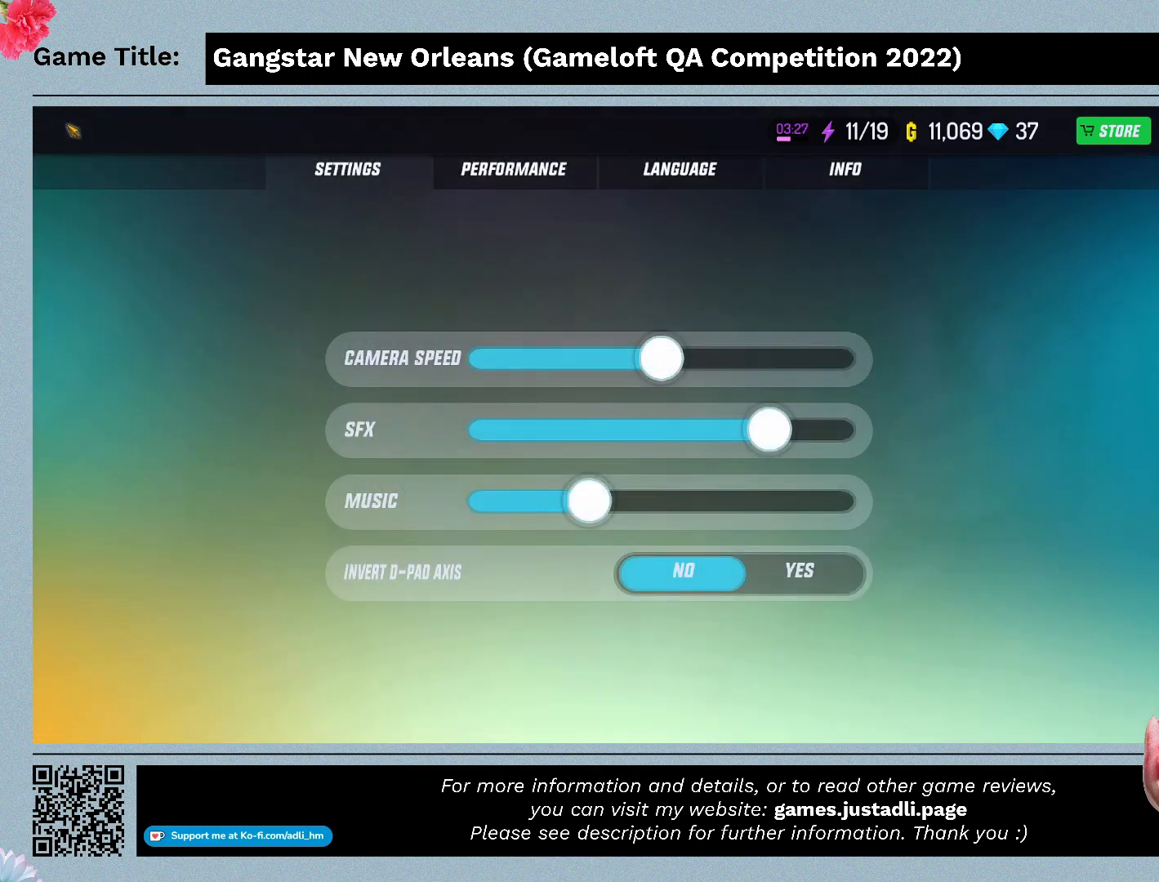
{"keys": [], "mouse": [], "events": [[100, "mouse_left", "up"]]}
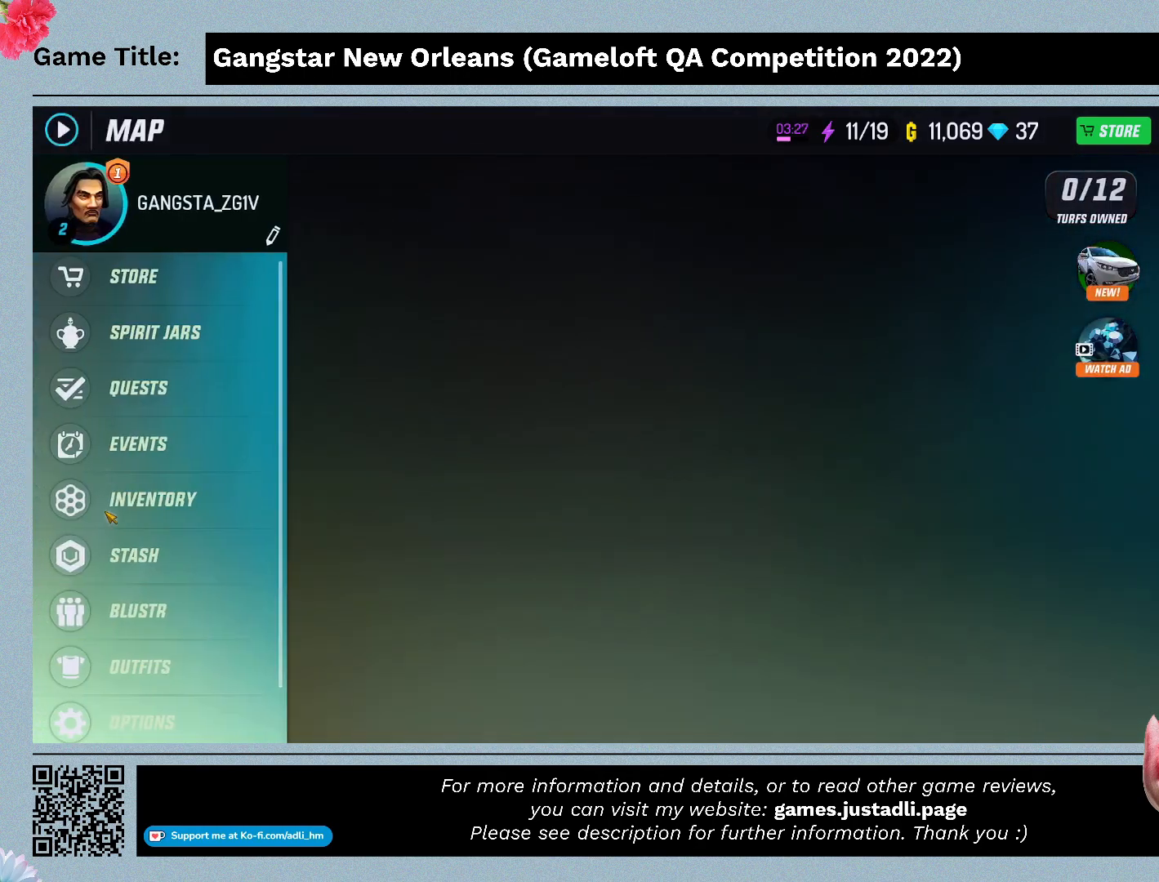
{"keys": [], "mouse": []}
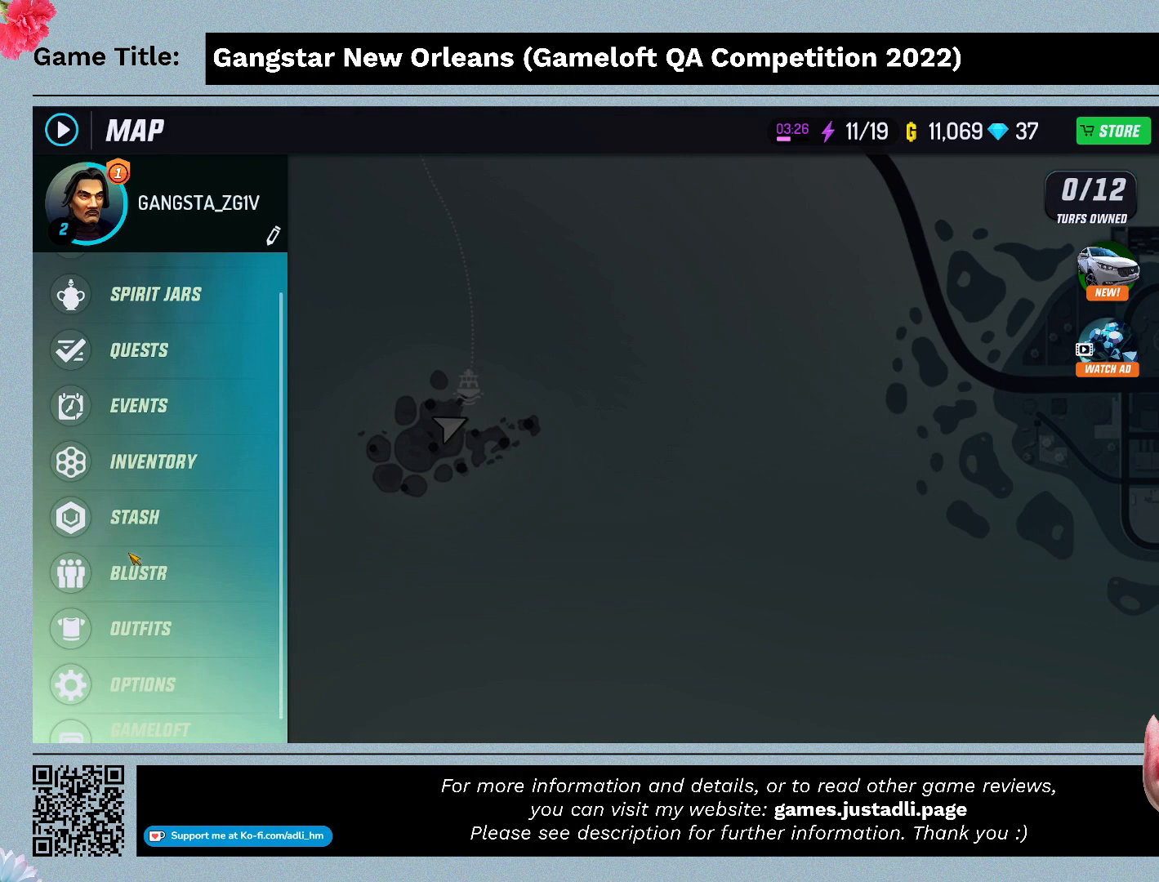
{"keys": [], "mouse": ["left"], "events": [[300, "mouse_left", "down"]]}
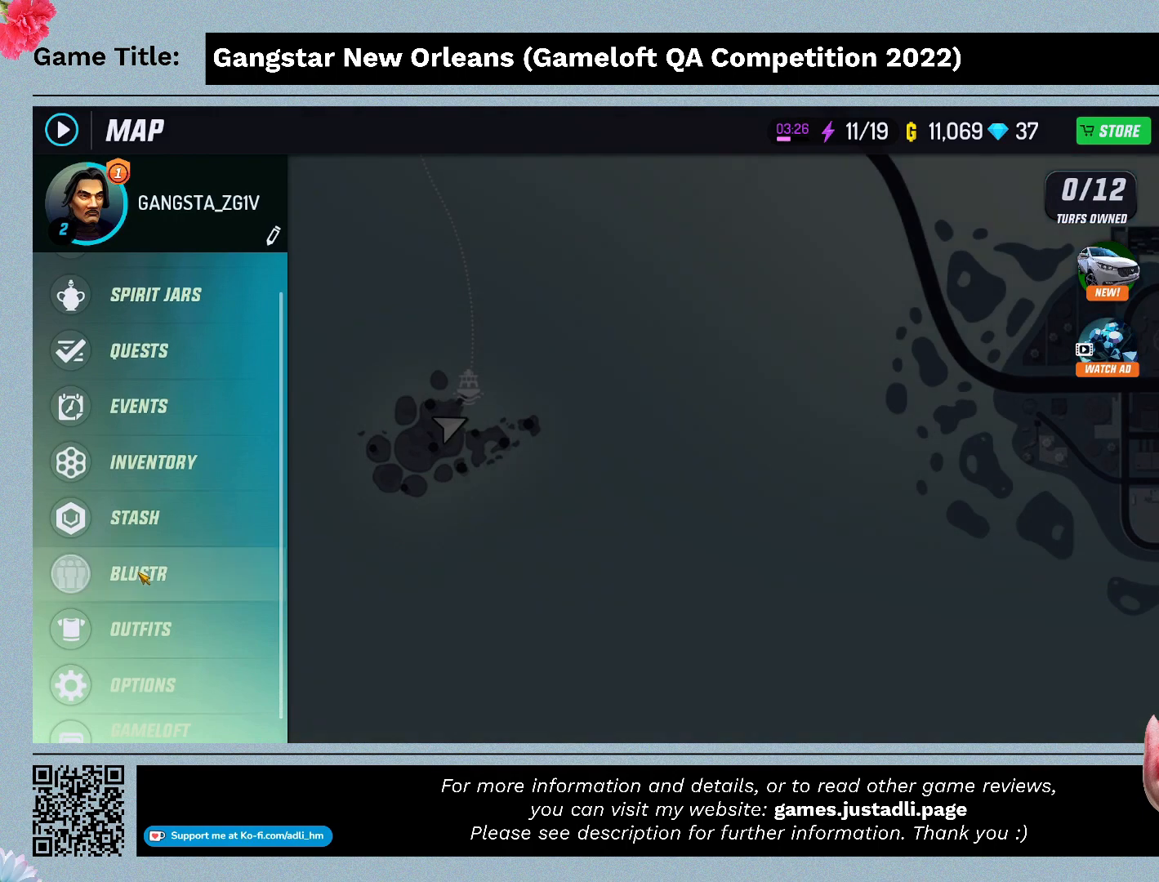
{"keys": [], "mouse": [], "events": [[100, "mouse_left", "up"]]}
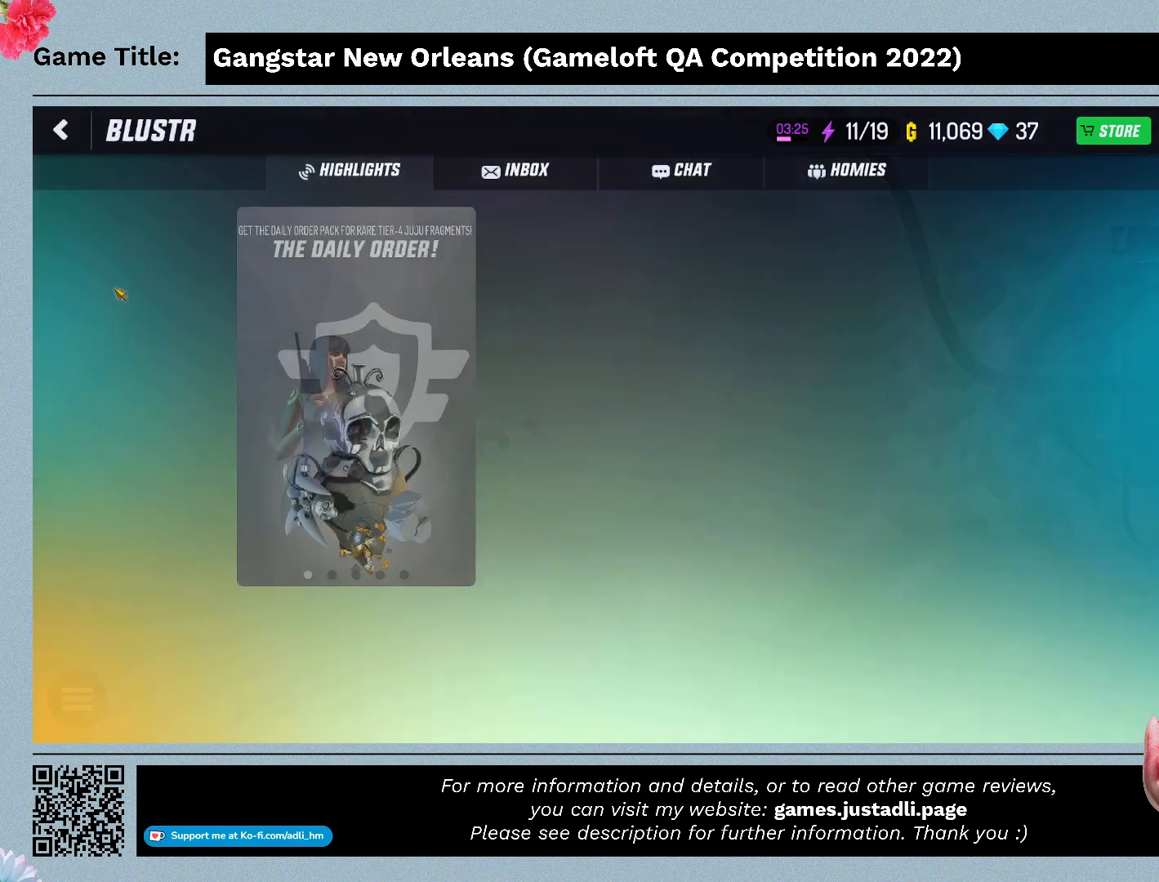
{"keys": [], "mouse": [], "events": []}
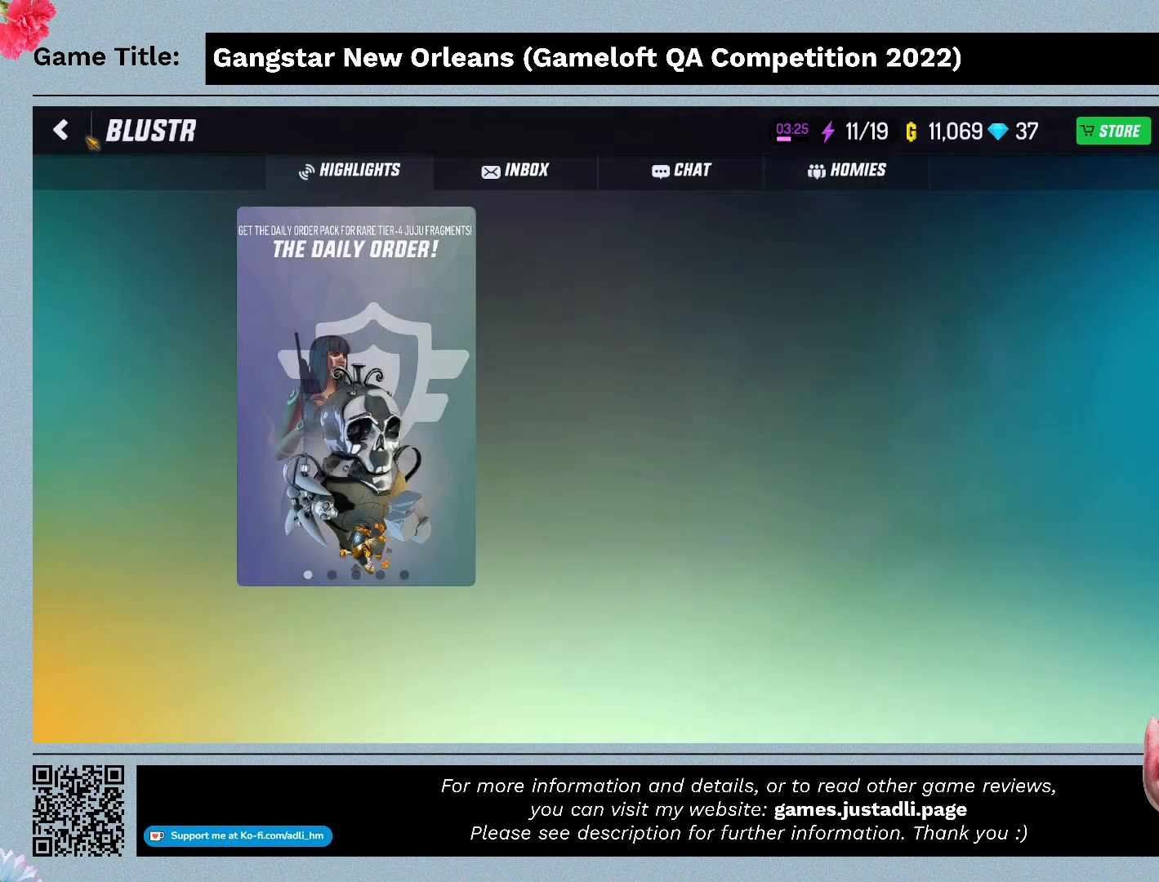
{"keys": [], "mouse": [], "events": [[34, "mouse_left", "down"], [334, "mouse_left", "up"]]}
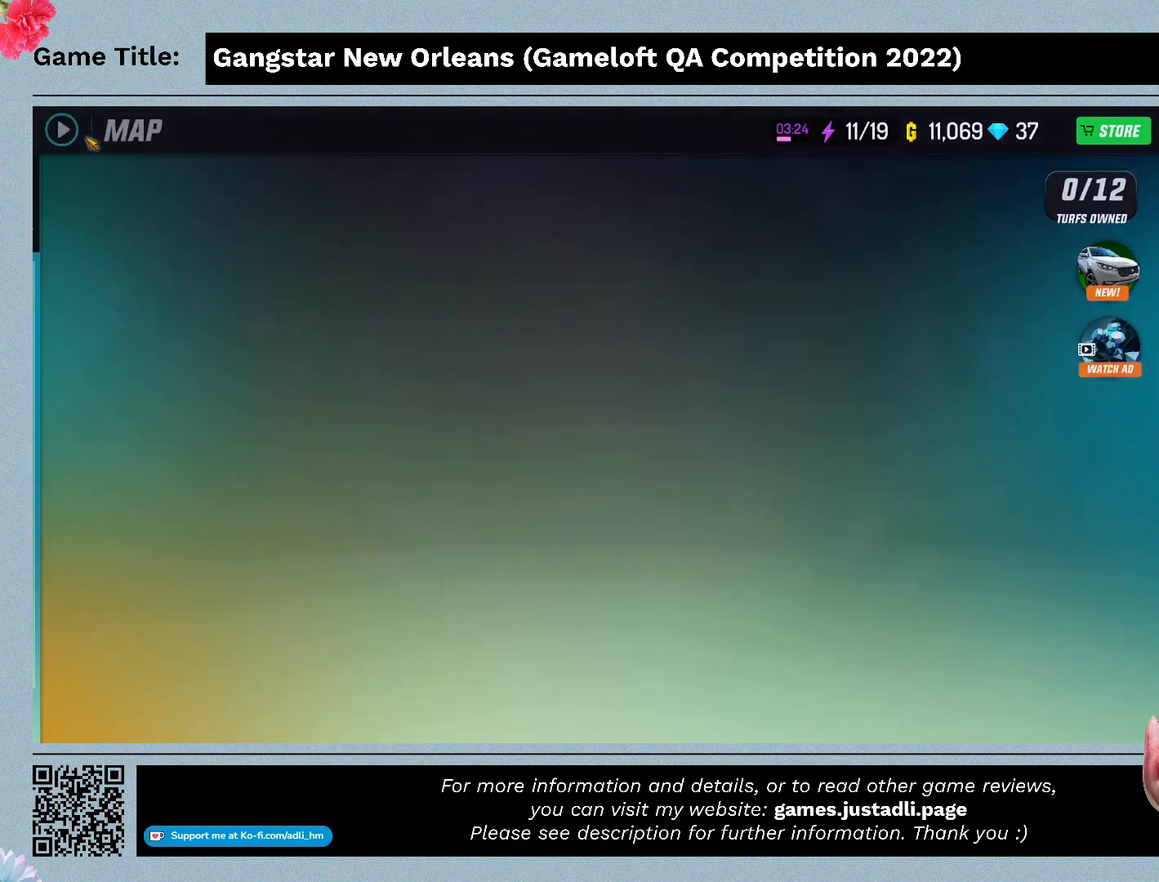
{"keys": [], "mouse": [], "events": []}
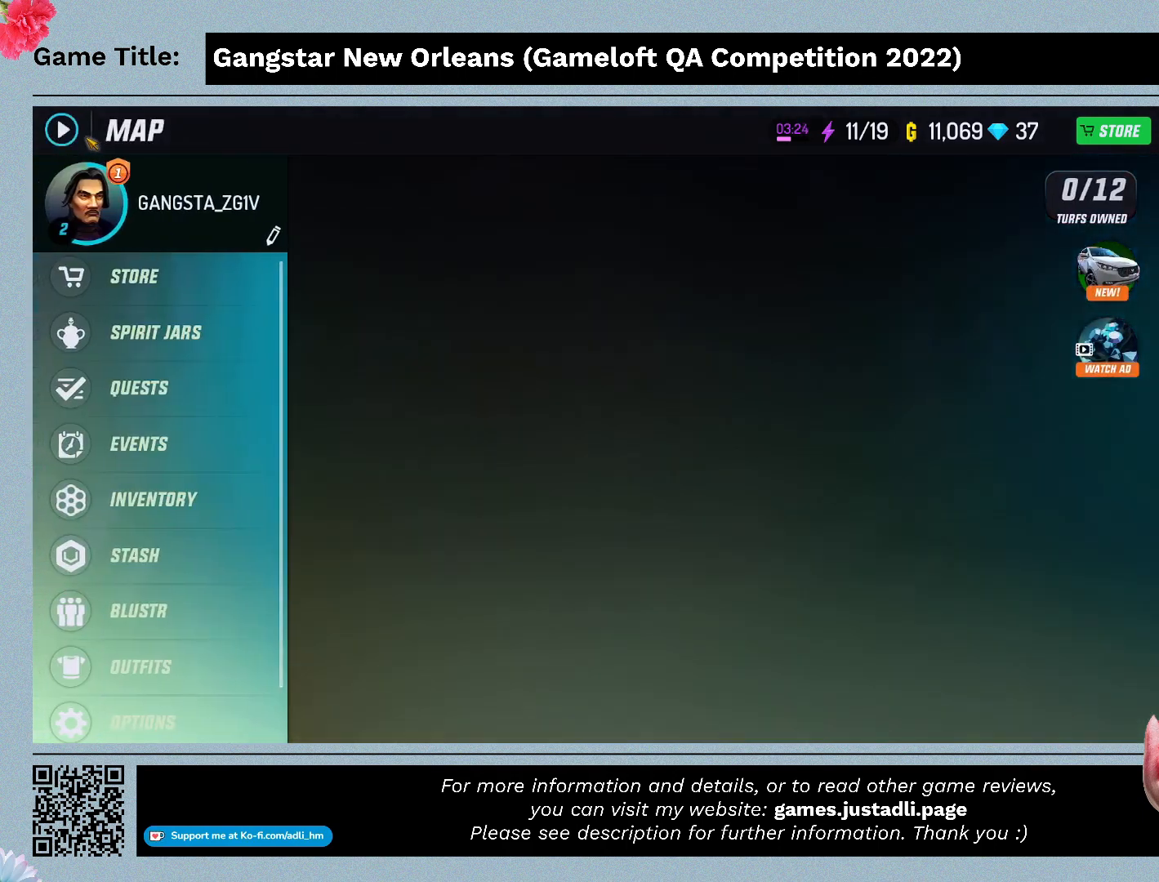
{"keys": [], "mouse": [], "events": [[100, "mouse_left", "down"], [434, "mouse_left", "up"]]}
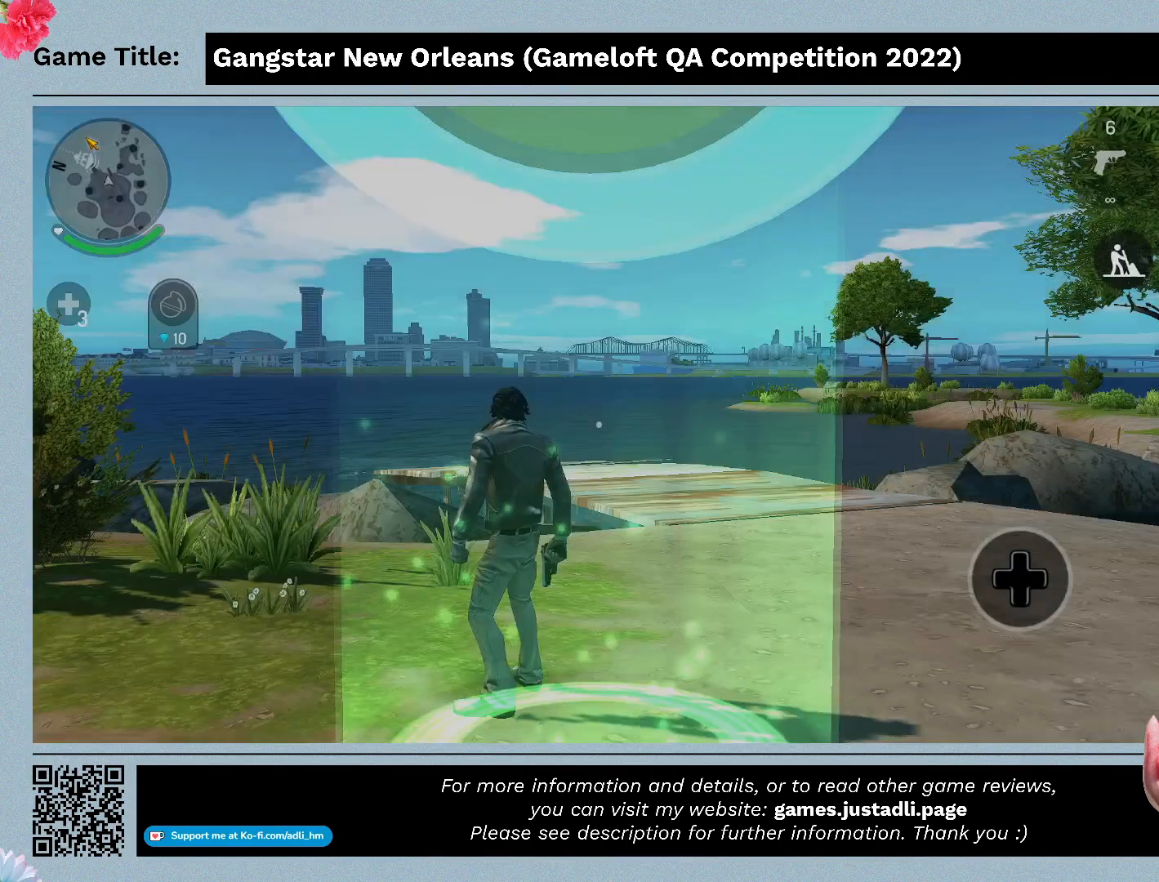
{"keys": [], "mouse": [], "events": []}
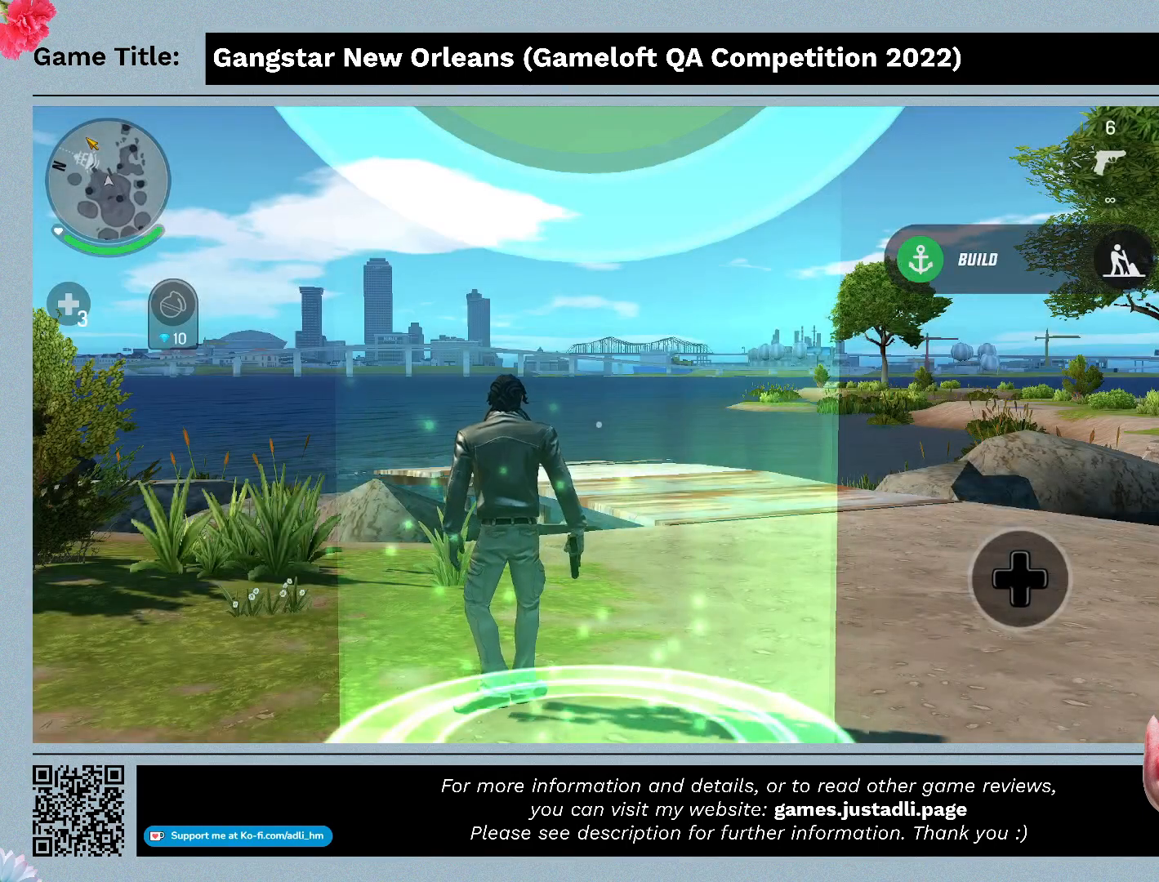
{"keys": [], "mouse": [], "events": []}
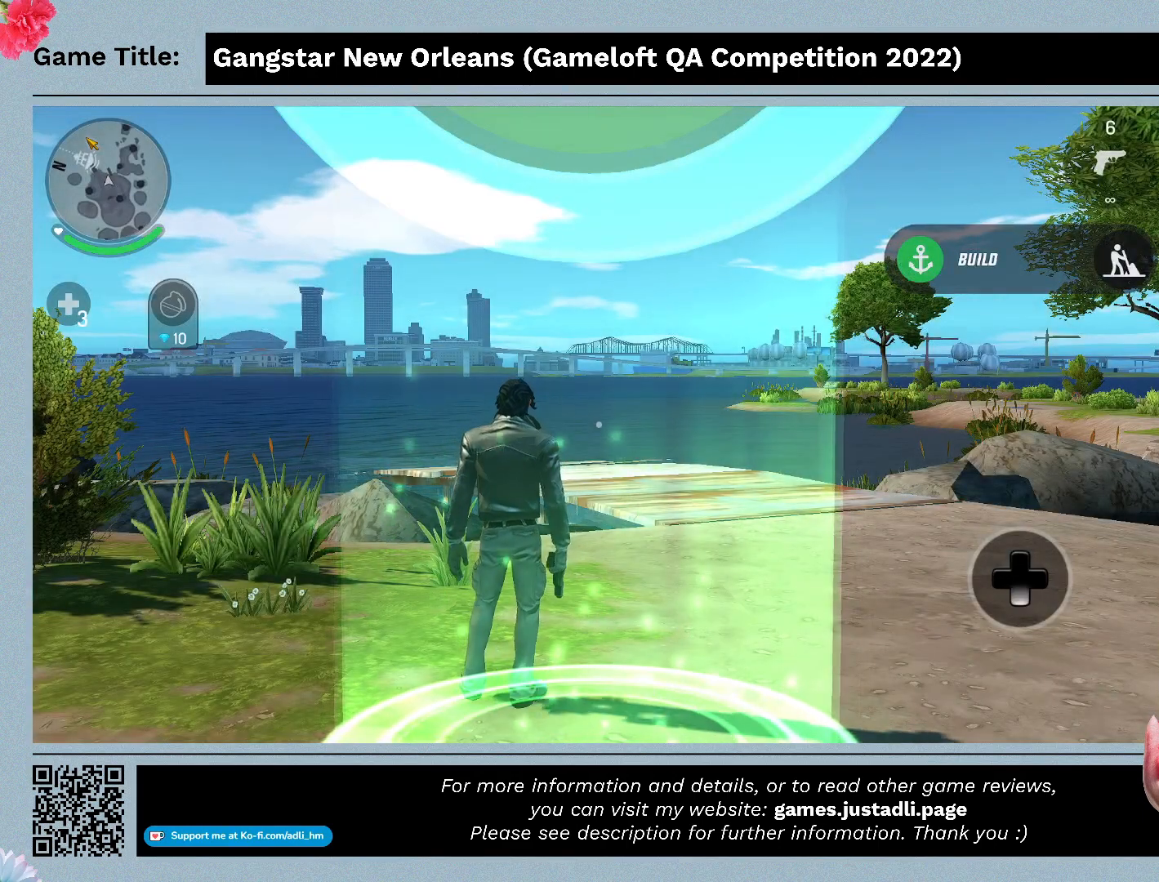
{"keys": [], "mouse": [], "events": []}
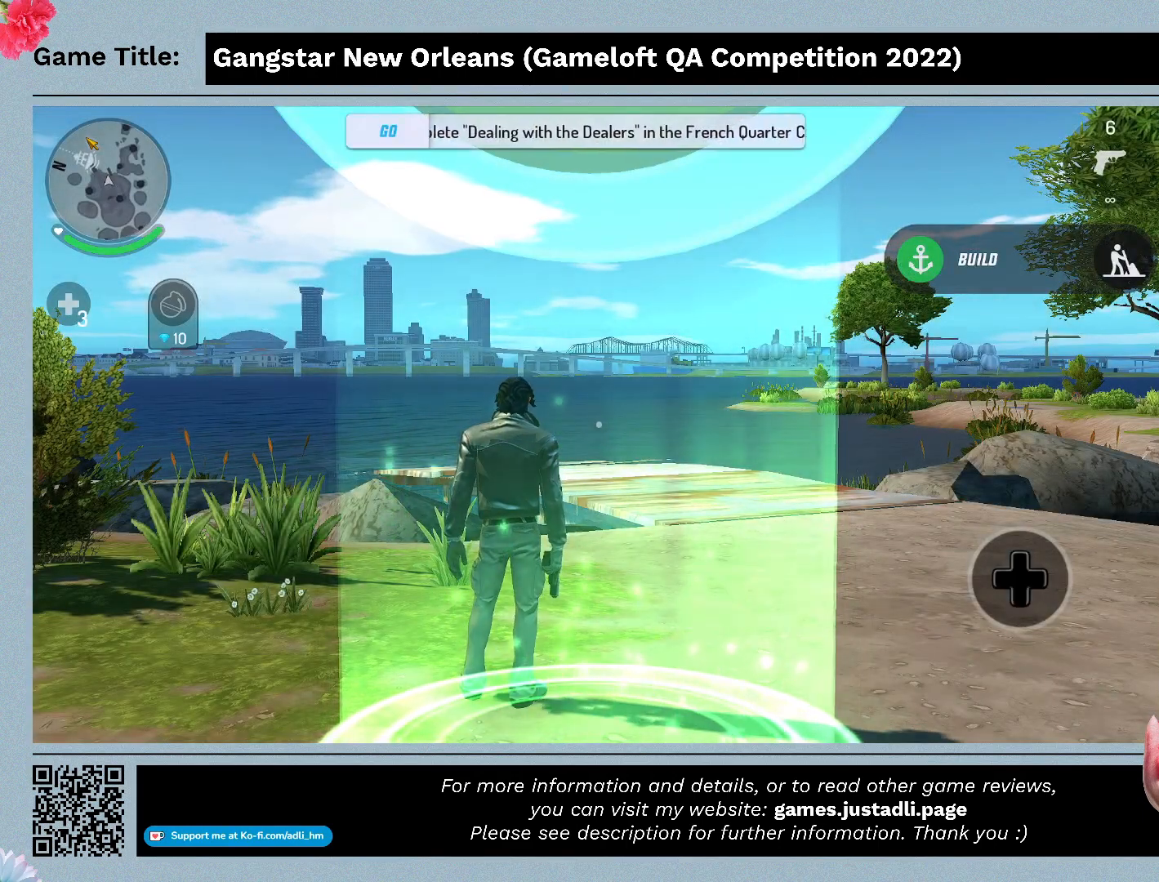
{"keys": [], "mouse": [], "events": []}
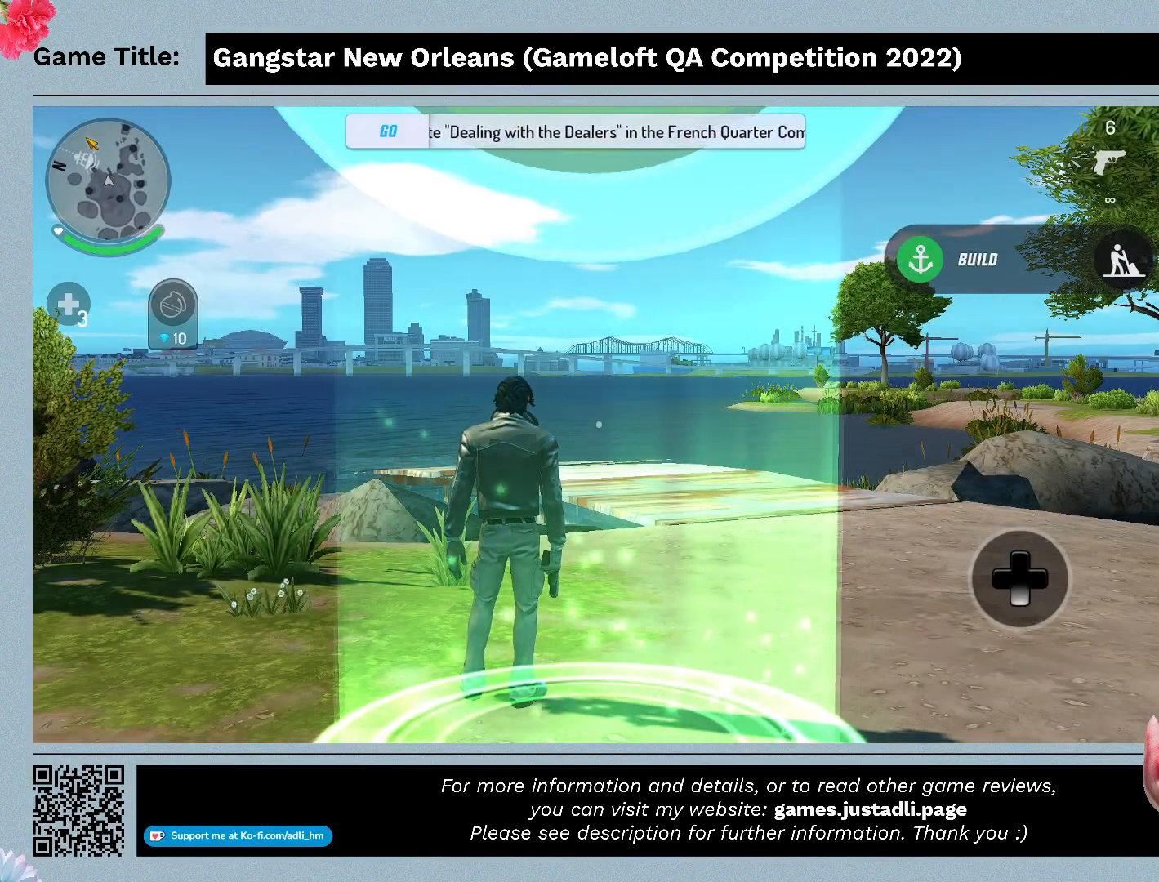
{"keys": [], "mouse": [], "events": [[34, "escape", "down"], [434, "escape", "up"]]}
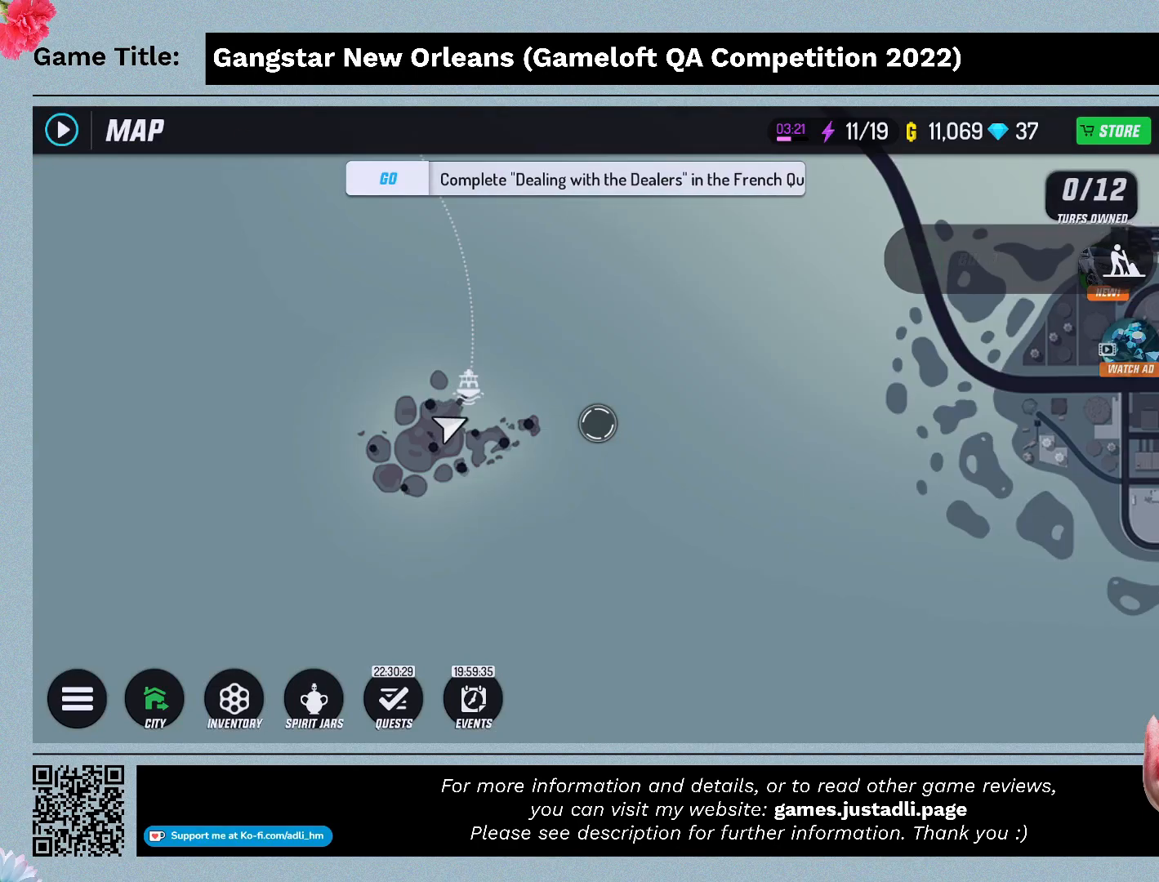
{"keys": [], "mouse": [], "events": []}